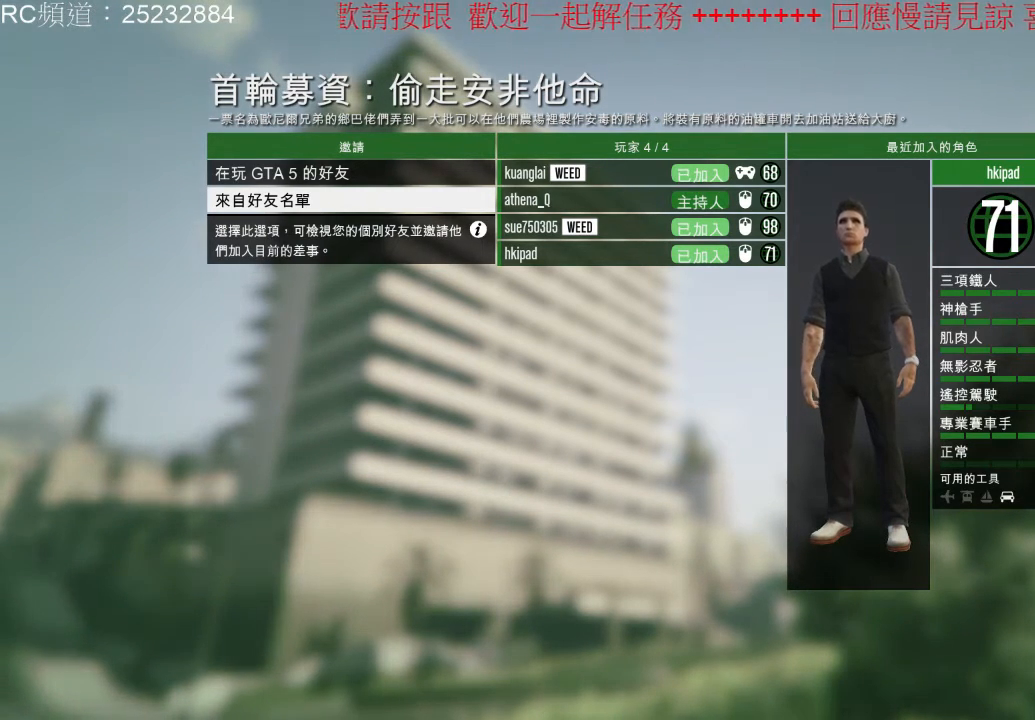
Gameplay with a controller (Xbox layout); each line is a JSON object with the inputs held at the frame after it (dt_ms = milliseconds from this image to that frame). "events" lists button and stick changes between this image and that frame as [ms after this image, input, new state], when the widget could be followed in between. Not read: L3 R3.
{"dt_ms": 500, "buttons": [], "left_stick": "center", "right_stick": "center", "events": [[100, "B", "down"], [233, "B", "up"]]}
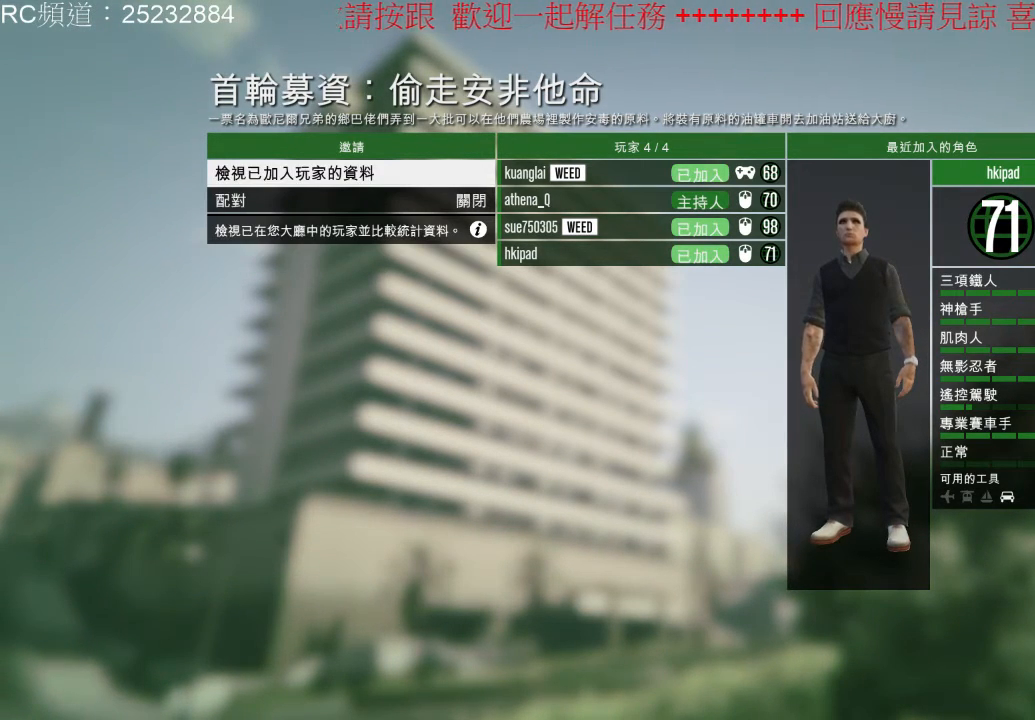
{"dt_ms": 500, "buttons": [], "left_stick": "center", "right_stick": "center", "events": []}
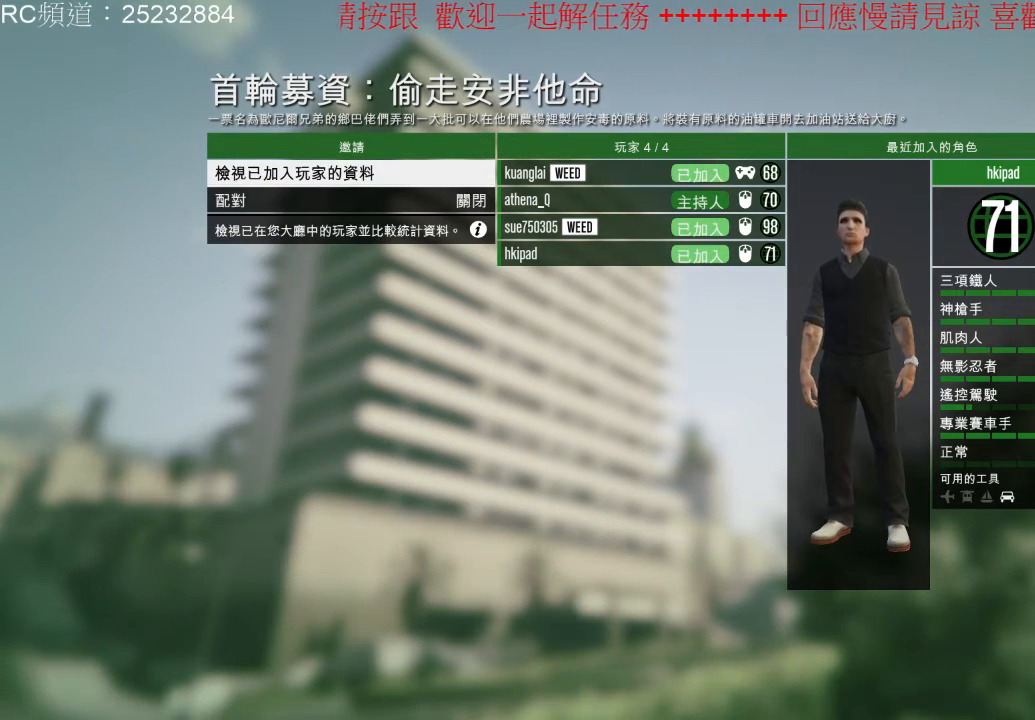
{"dt_ms": 500, "buttons": [], "left_stick": "center", "right_stick": "center", "events": []}
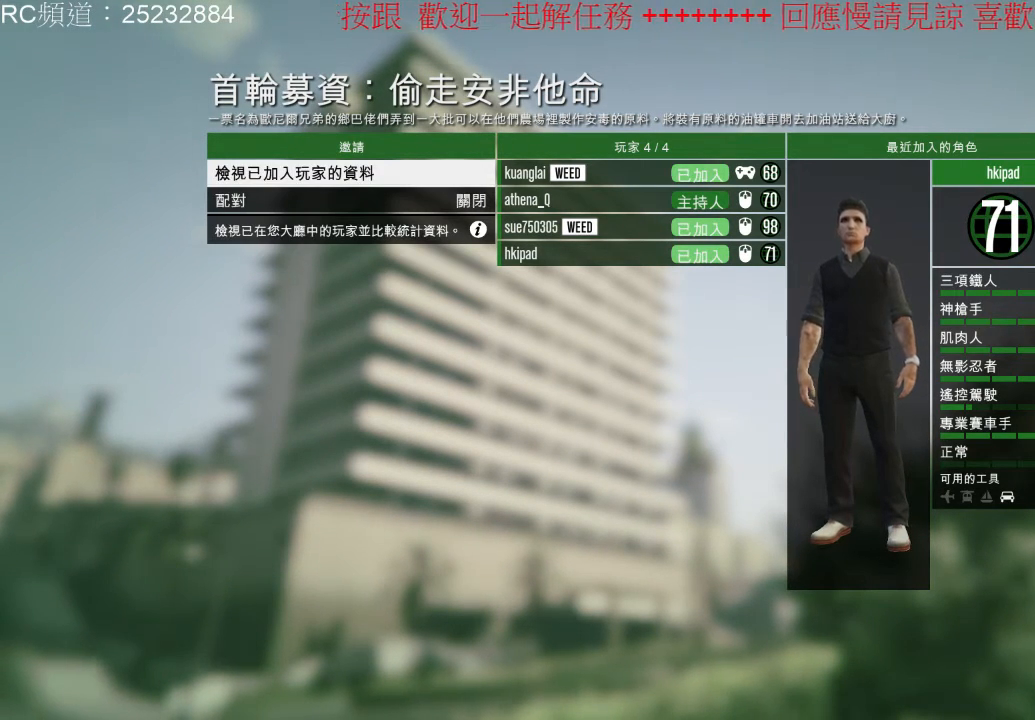
{"dt_ms": 500, "buttons": [], "left_stick": "center", "right_stick": "center", "events": []}
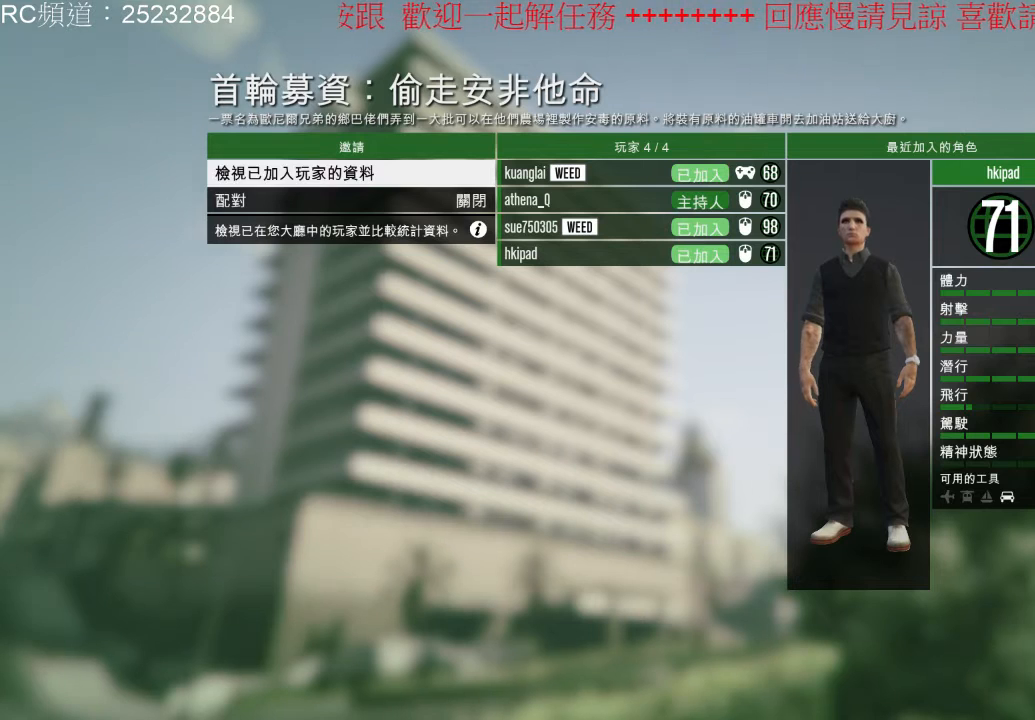
{"dt_ms": 500, "buttons": [], "left_stick": "center", "right_stick": "center", "events": []}
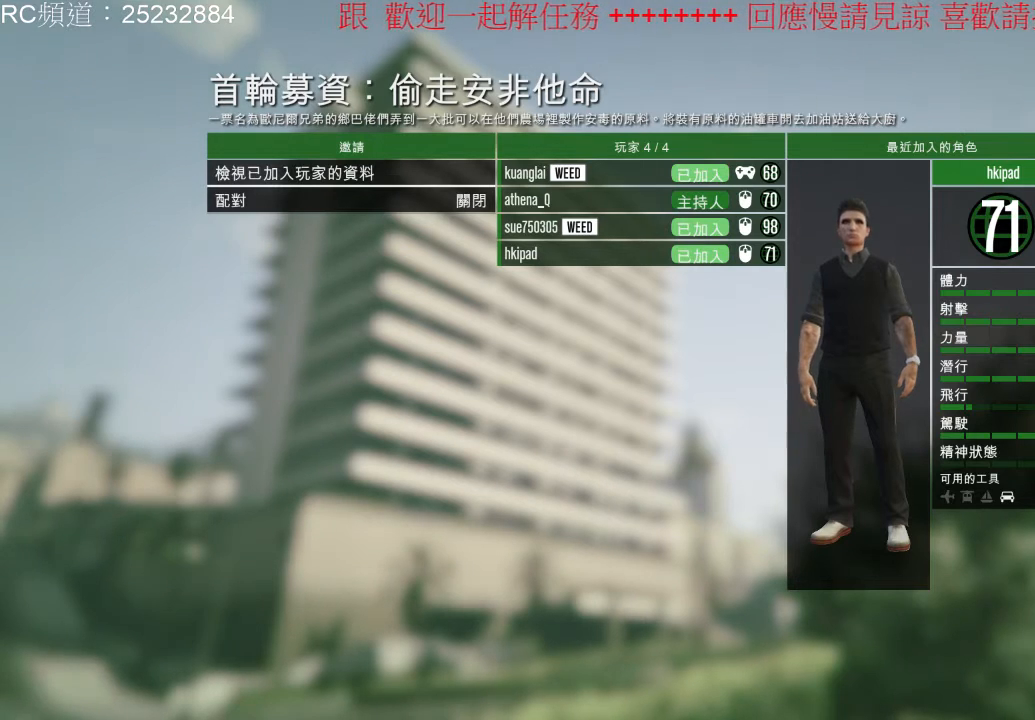
{"dt_ms": 500, "buttons": [], "left_stick": "center", "right_stick": "center", "events": []}
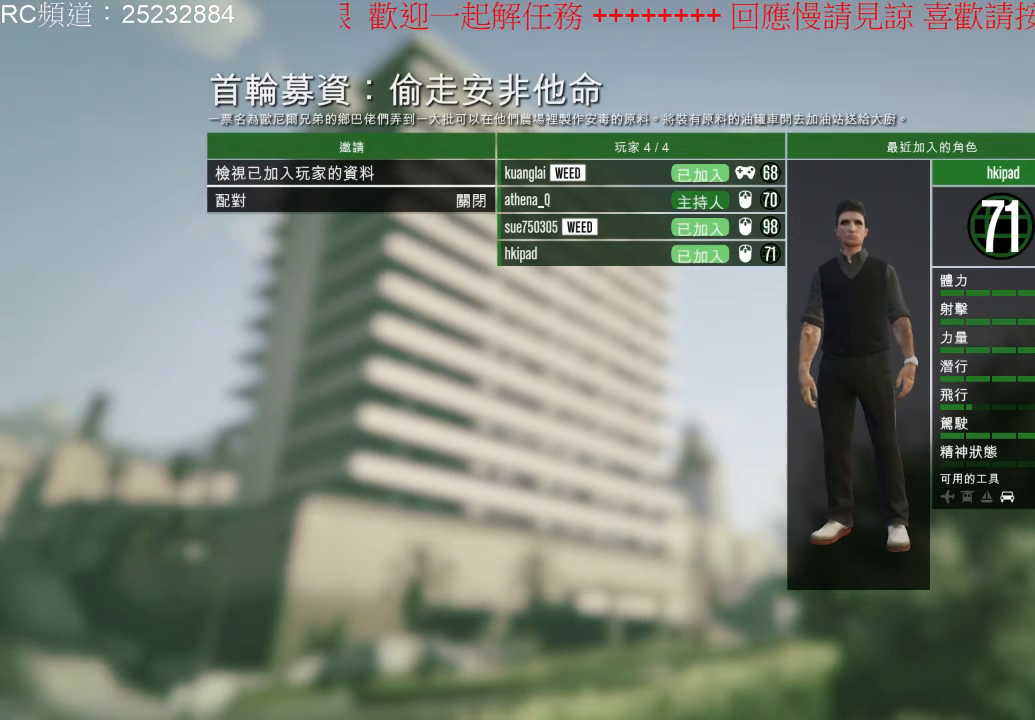
{"dt_ms": 500, "buttons": [], "left_stick": "center", "right_stick": "center", "events": []}
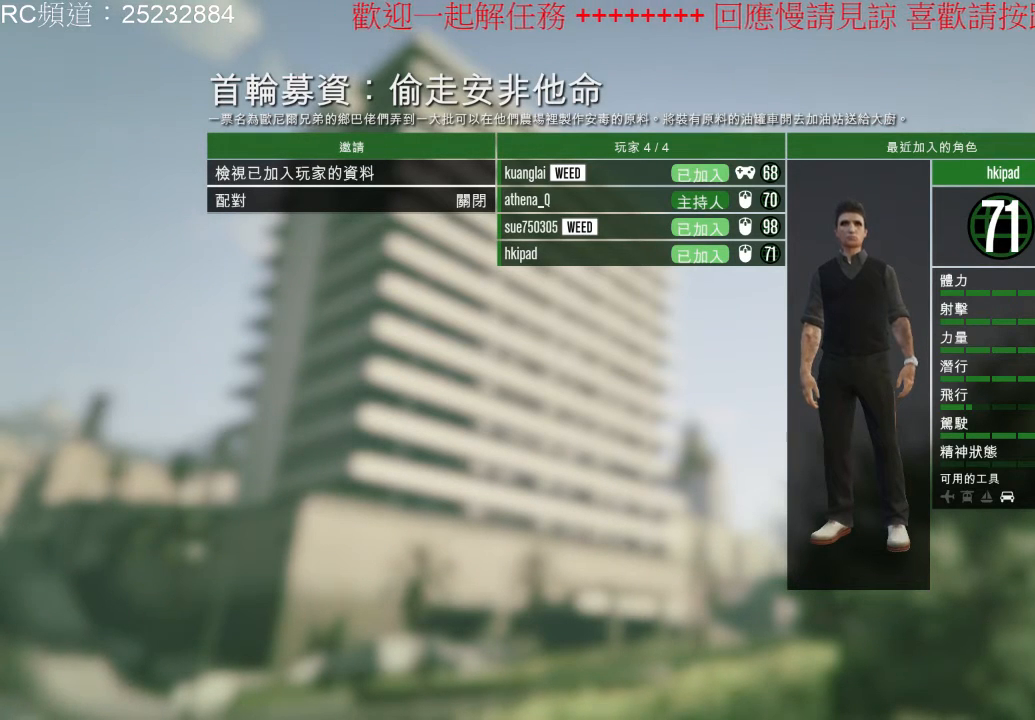
{"dt_ms": 500, "buttons": [], "left_stick": "center", "right_stick": "center", "events": []}
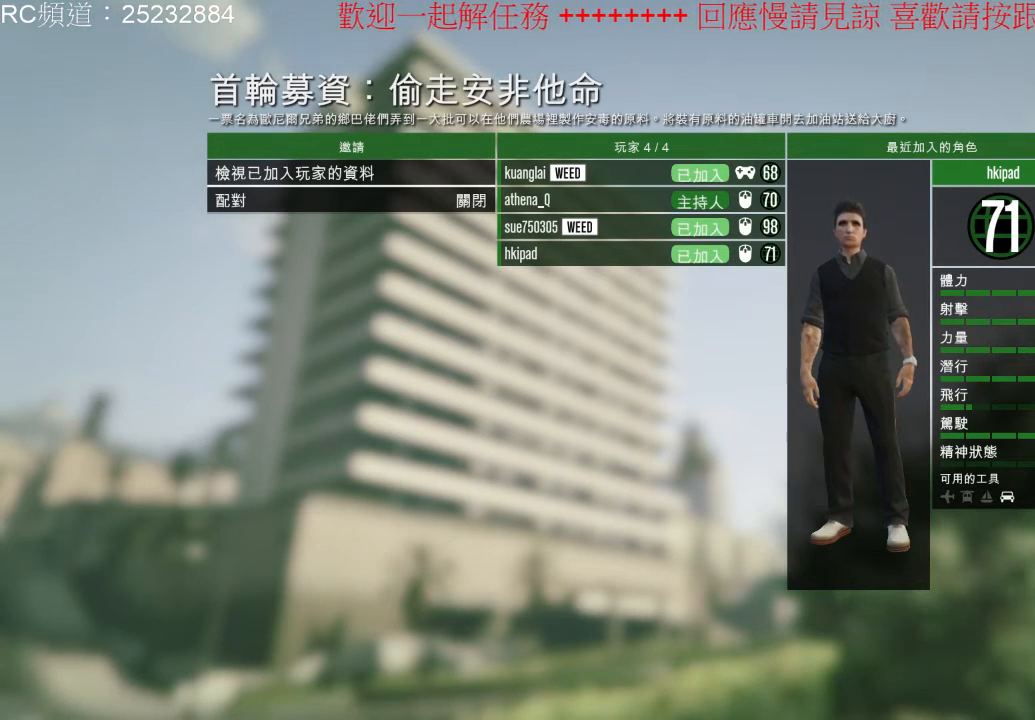
{"dt_ms": 500, "buttons": [], "left_stick": "center", "right_stick": "center", "events": []}
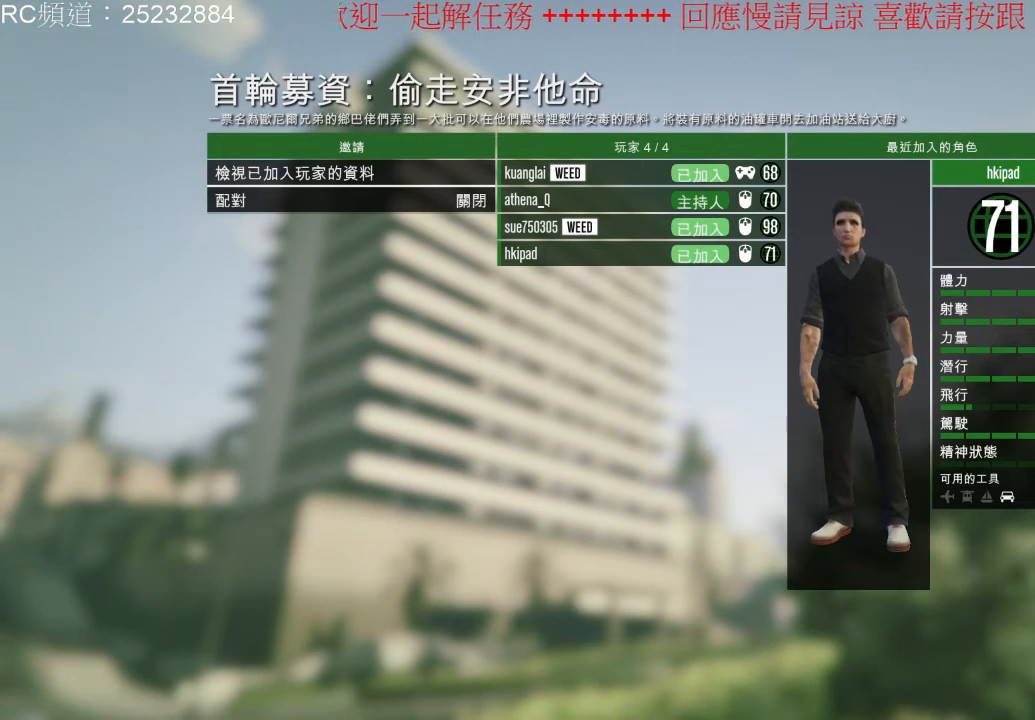
{"dt_ms": 500, "buttons": [], "left_stick": "center", "right_stick": "center", "events": []}
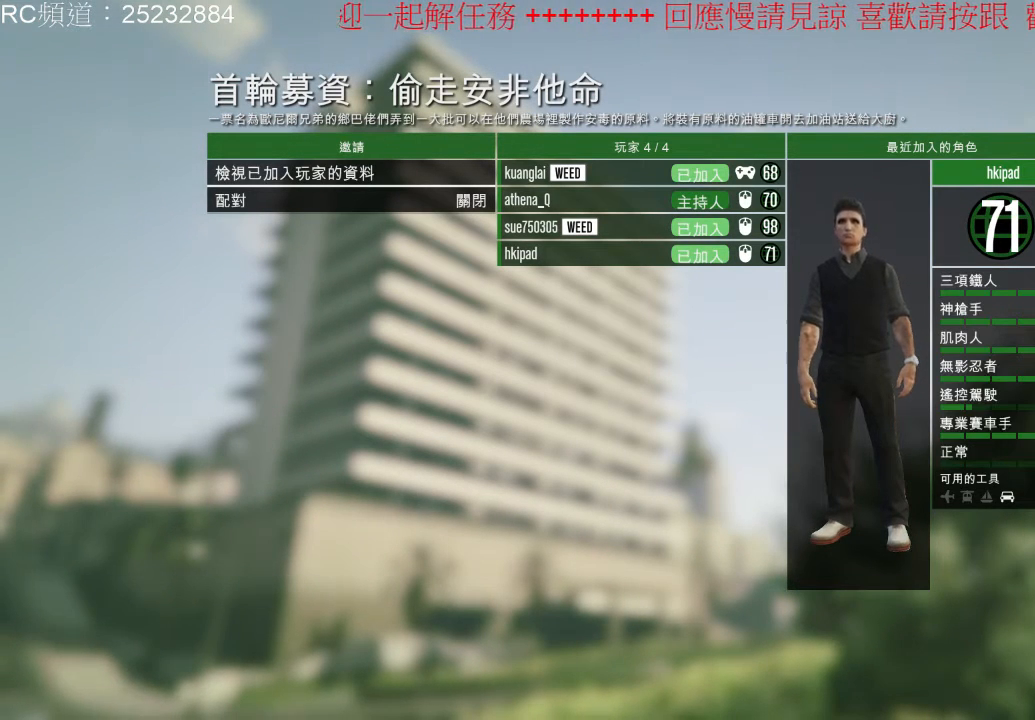
{"dt_ms": 1000, "buttons": [], "left_stick": "center", "right_stick": "center", "events": [[467, "right_stick", "right"], [1000, "right_stick", "center"]]}
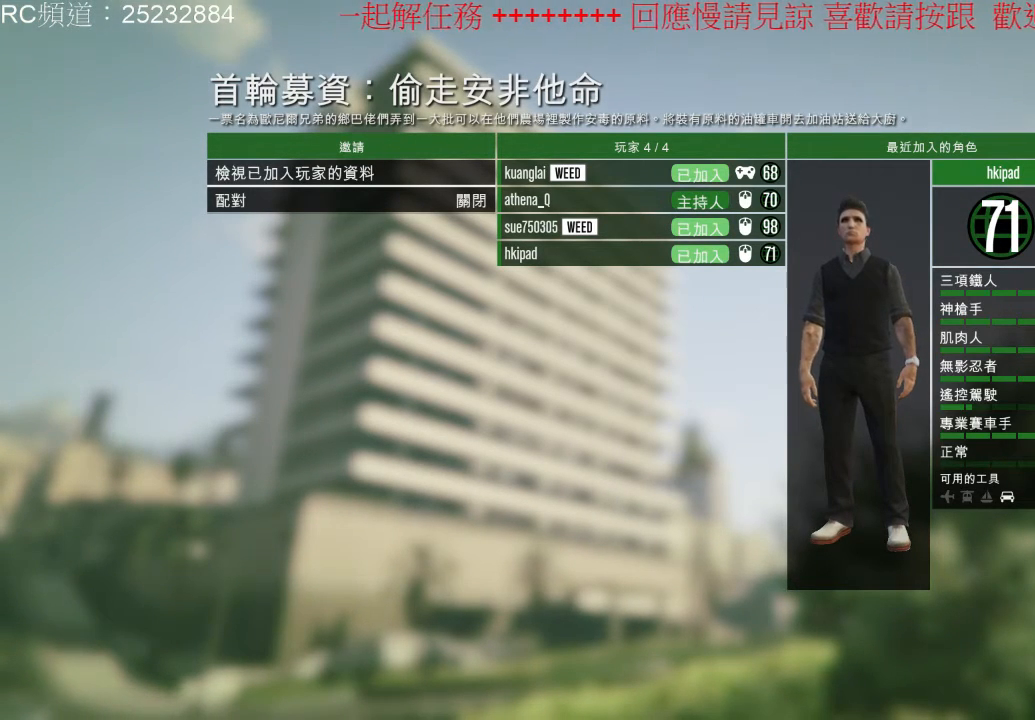
{"dt_ms": 500, "buttons": [], "left_stick": "center", "right_stick": "left", "events": [[100, "left_stick", "left"], [333, "right_stick", "left"], [367, "left_stick", "center"]]}
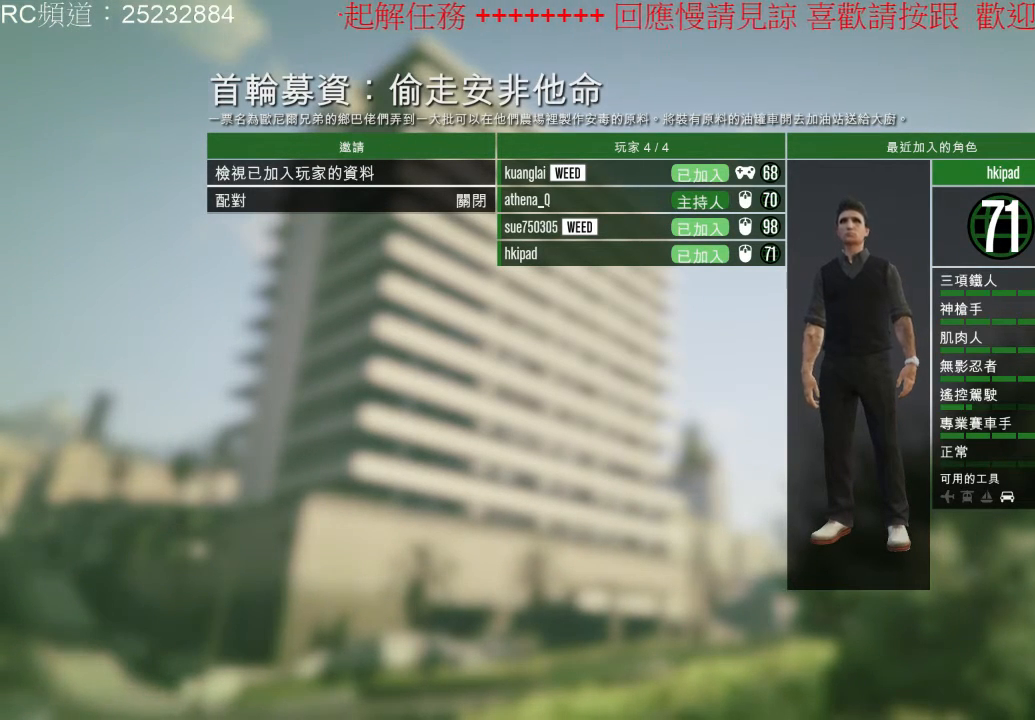
{"dt_ms": 500, "buttons": [], "left_stick": "down-right", "right_stick": "up-right", "events": [[33, "left_stick", "right"], [100, "right_stick", "up-left"], [233, "right_stick", "up"], [400, "left_stick", "down-right"], [400, "right_stick", "up-right"]]}
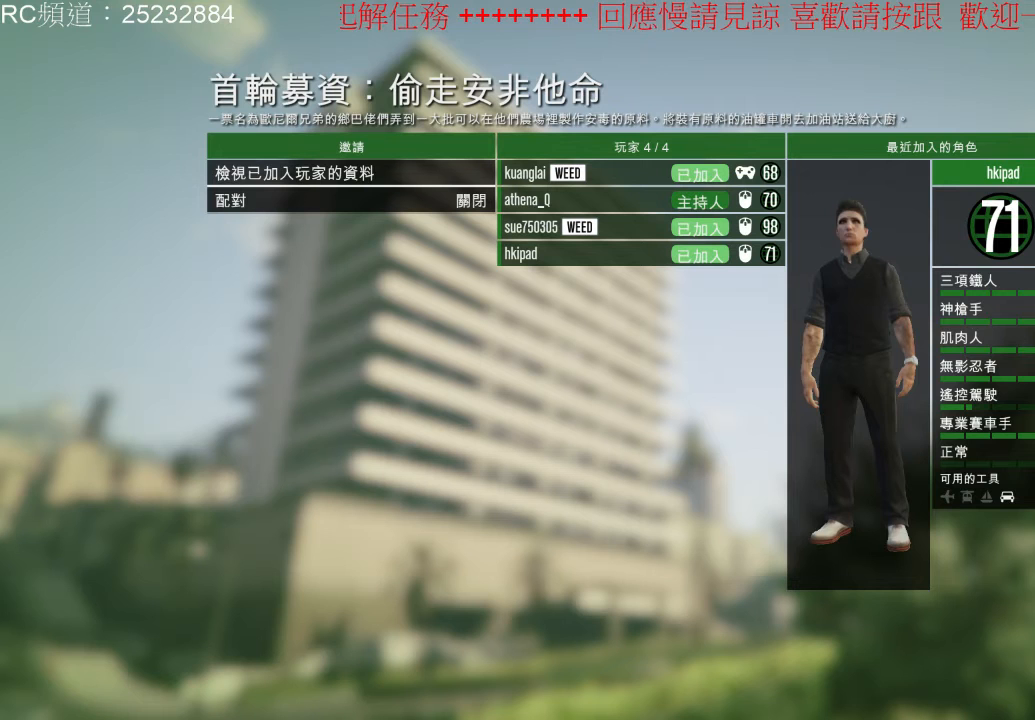
{"dt_ms": 500, "buttons": [], "left_stick": "center", "right_stick": "down", "events": [[200, "right_stick", "down-right"], [233, "left_stick", "center"], [433, "right_stick", "down"]]}
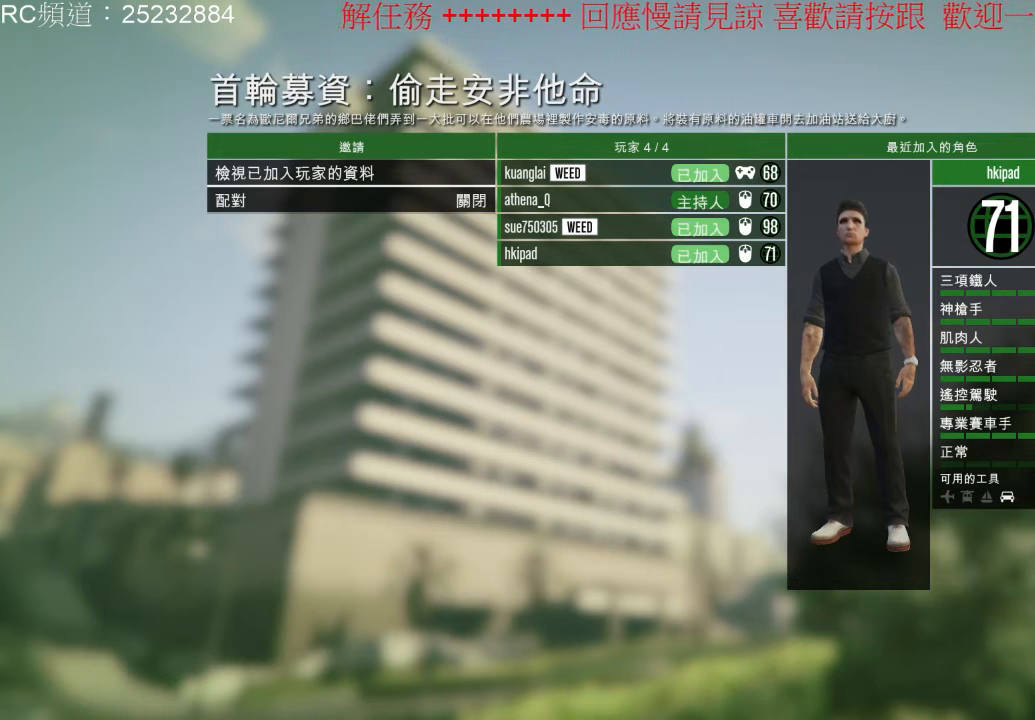
{"dt_ms": 500, "buttons": [], "left_stick": "center", "right_stick": "center", "events": [[33, "right_stick", "down-left"], [200, "right_stick", "center"]]}